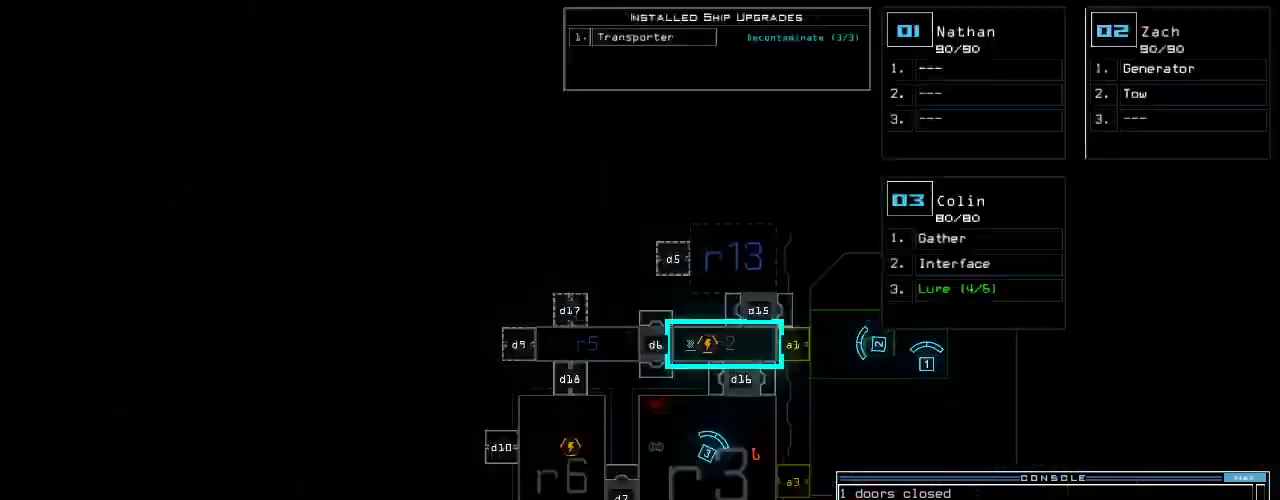
Gameplay with keyboard; each line is a JSON object with the keys held at the frame after it. "events" lists presses ("down") and releases ("up") of ".", "0", "1", "2", "3", "4", "5", "6", "7", "8", "9", "a", "b", "backspace", "c", "caps_lock", "comma", "ctrl_l", "ctrl_r", "d", "down", "e", "equals", "escape", "f", "f11", "f12", "f5", "g", "h", "i", "j", "k", "l", "left", "m", "minus", "n", "o", "p", "q", "quote", "r", "return", "right", "s", "semicolon", "shift_l", "shift_r", "space", "t", "tab", "tilde", "u", "up", "v", "w", "x", "y" and "z" between this image and that frame as [ms after this image, input, new state], when the widget could be followed in between. No other keys are recorded. Mouse input is not recorded. Not read: other_keys.
{"keys": [], "events": []}
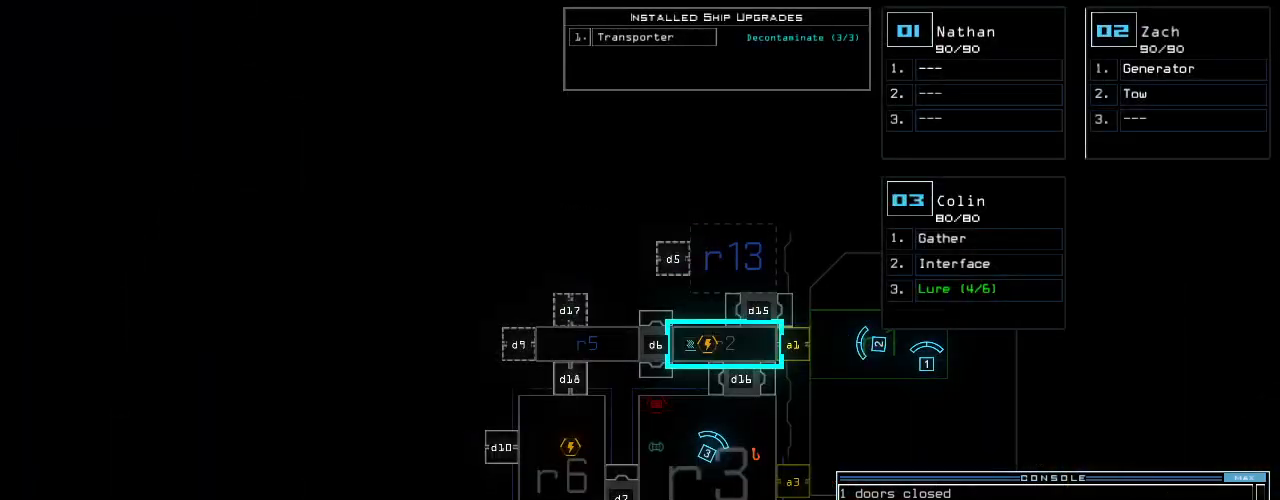
{"keys": [], "events": []}
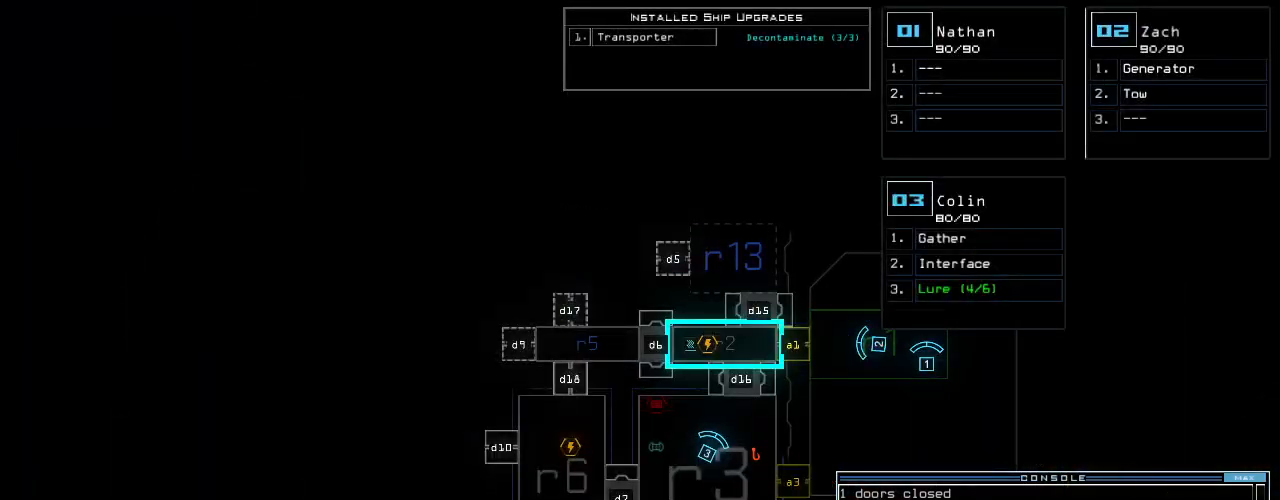
{"keys": [], "events": [[140, "t", "down"], [220, "t", "up"], [320, "r", "down"], [380, "a", "down"], [400, "r", "up"], [480, "a", "up"]]}
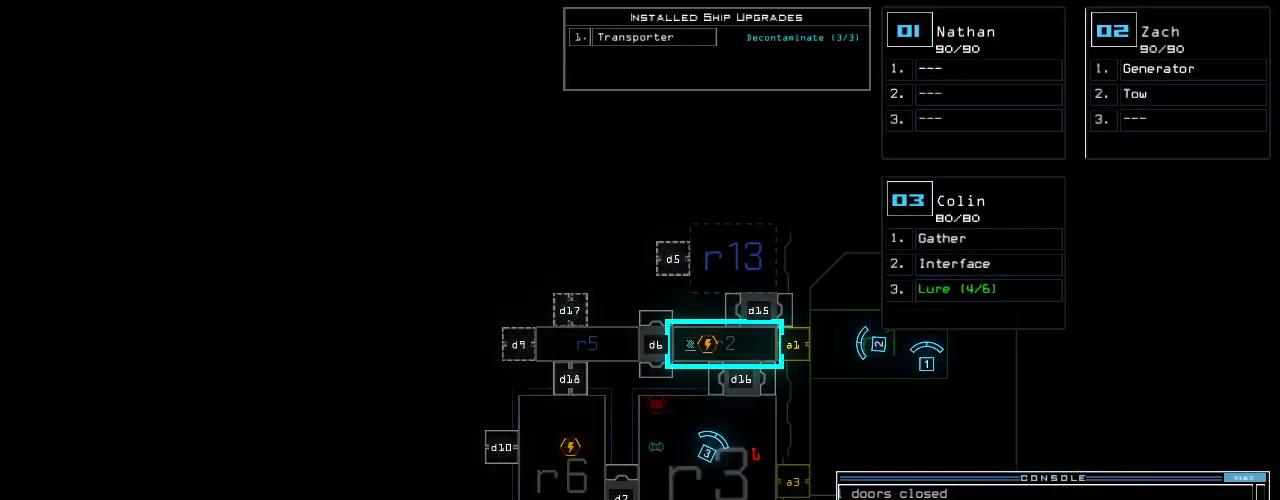
{"keys": [], "events": [[40, "n", "down"], [120, "space", "down"], [160, "n", "up"], [220, "space", "up"]]}
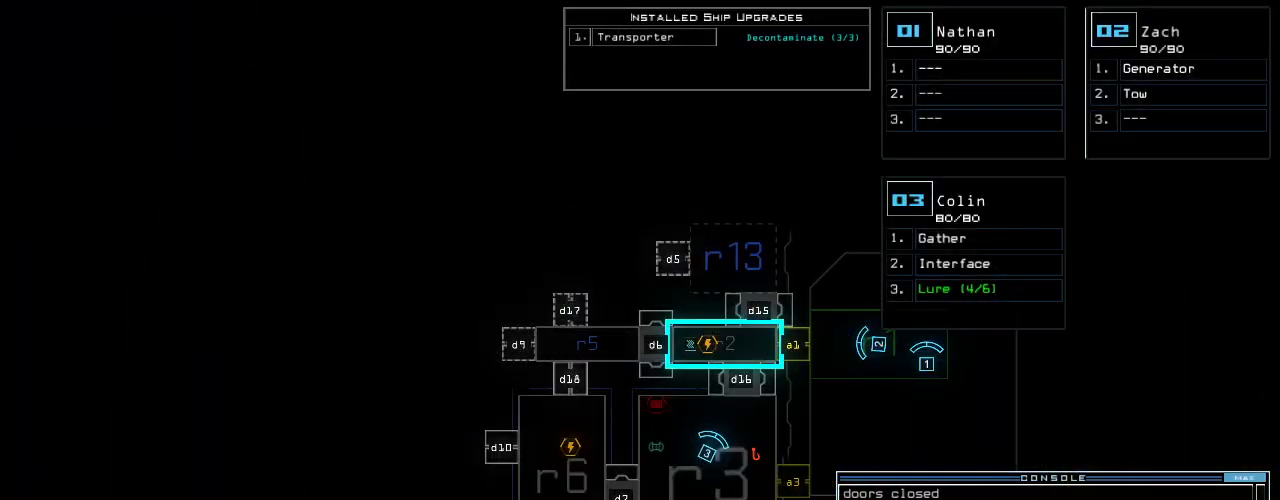
{"keys": [], "events": [[400, "escape", "down"], [460, "escape", "up"]]}